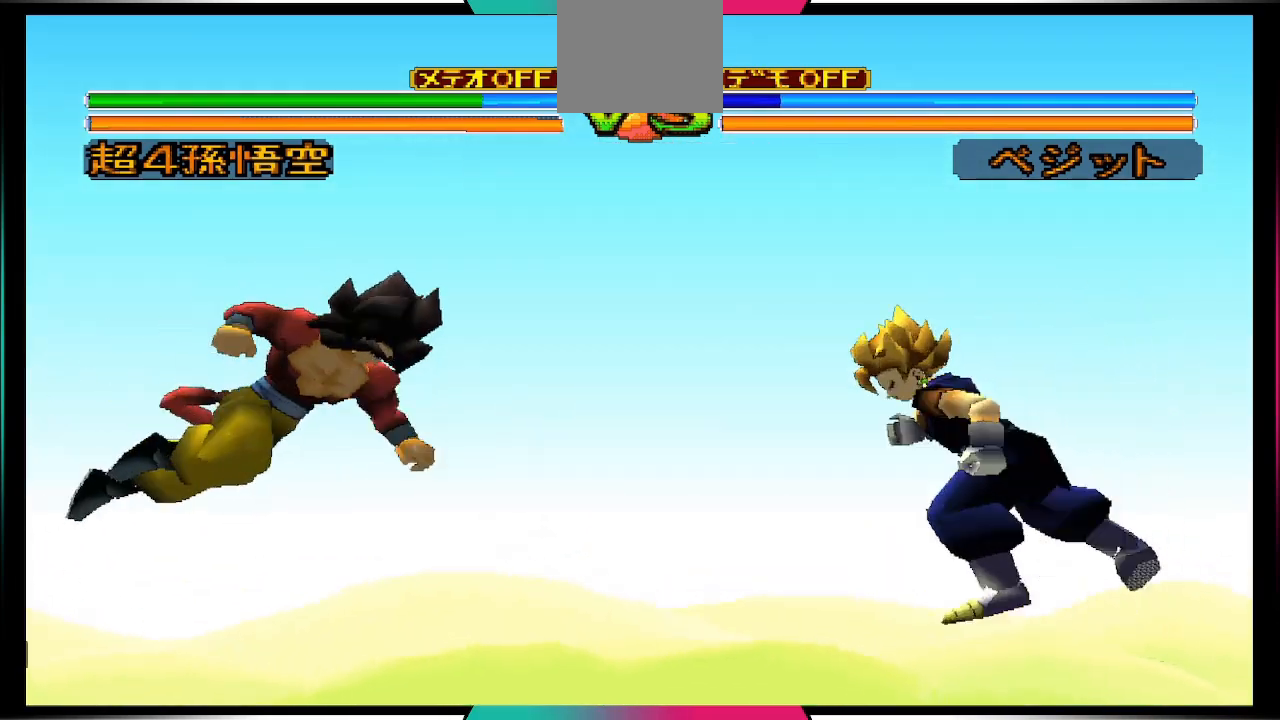
Gameplay with a controller (PlayStation layout); each line is a JSON object with the inputs held at the frame after it. "events" lists button and stick changes between this image and that frame as [ms after this image, input, new state], when the widget could be followed in between. Not read: L3 R3.
{"buttons": [], "left_stick": "center", "right_stick": "center", "events": []}
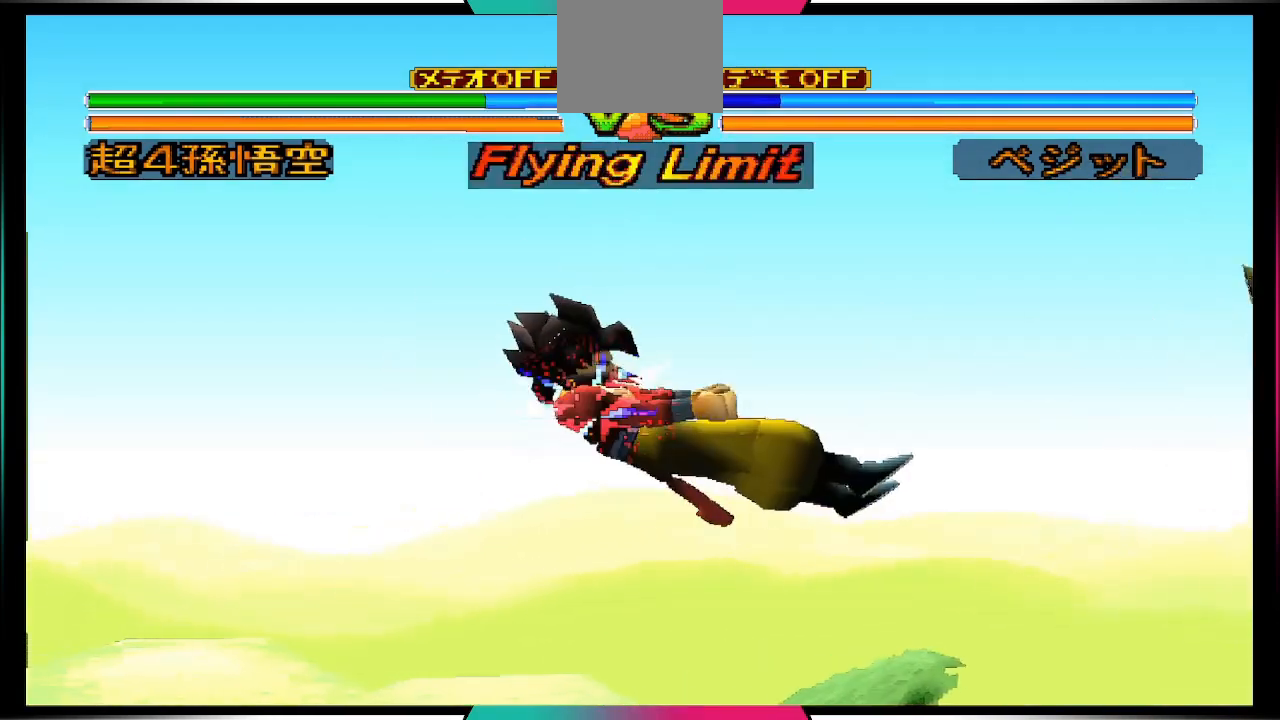
{"buttons": [], "left_stick": "center", "right_stick": "center", "events": []}
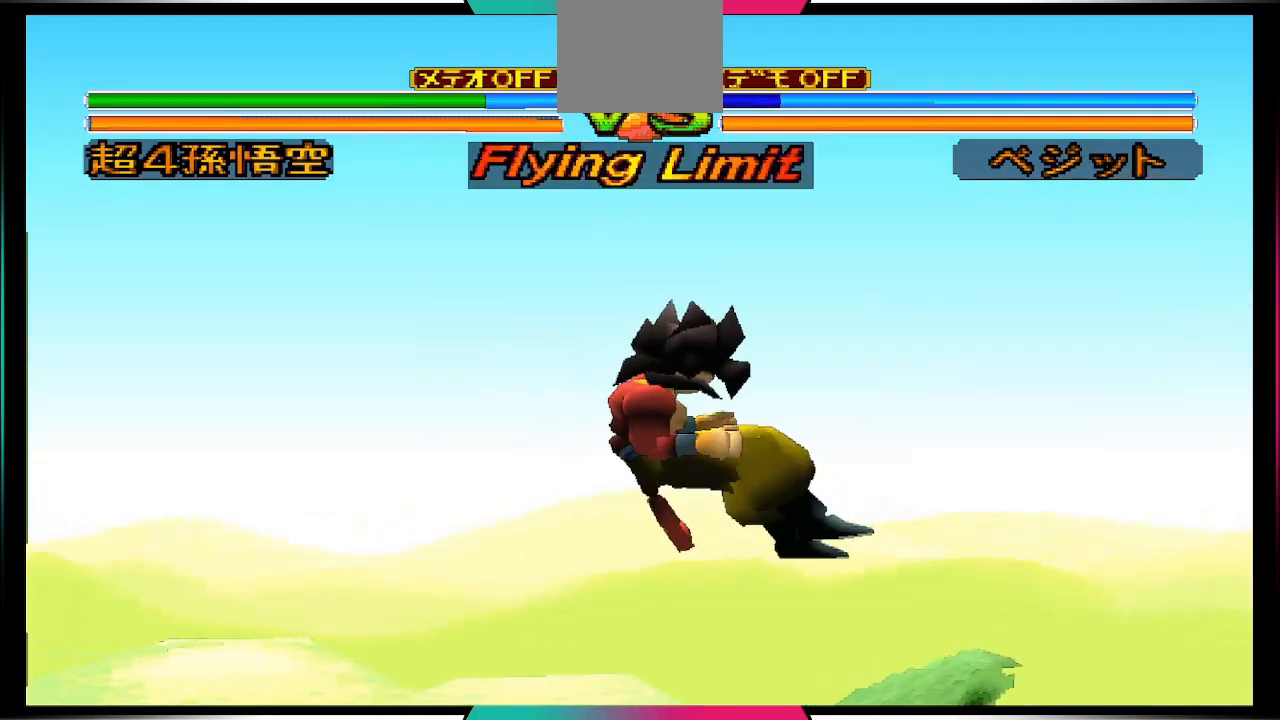
{"buttons": [], "left_stick": "center", "right_stick": "center", "events": []}
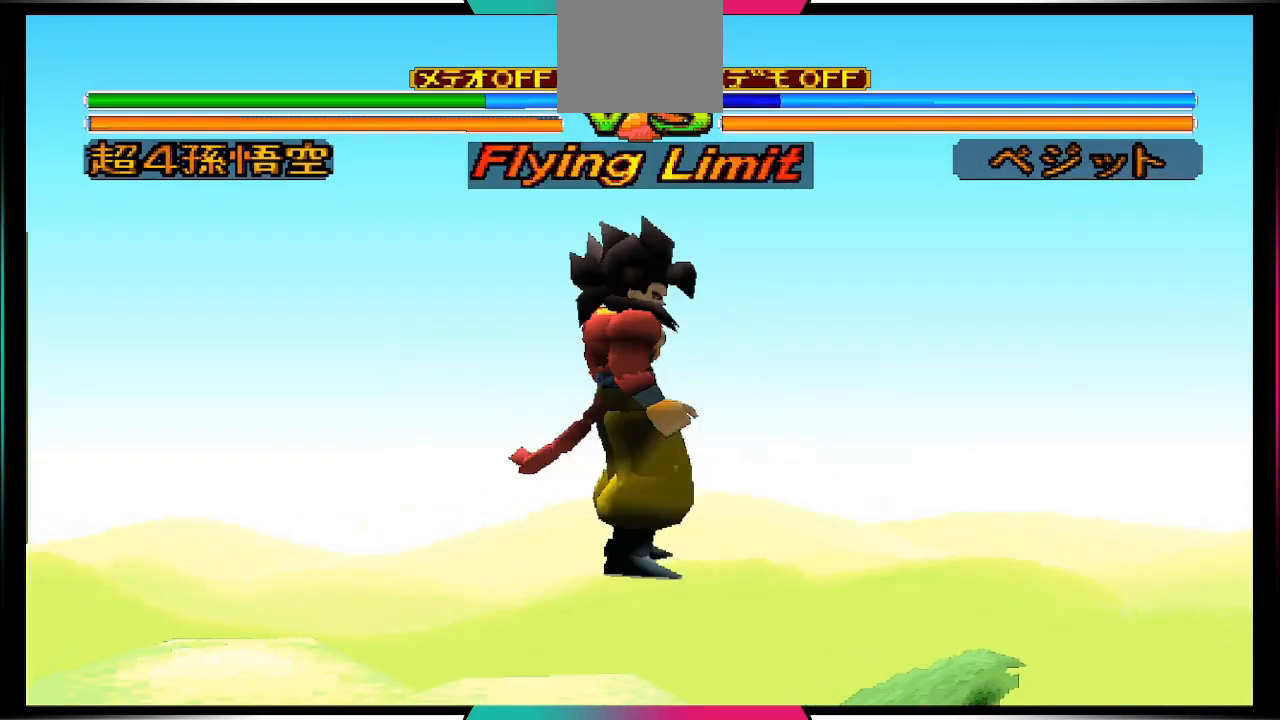
{"buttons": [], "left_stick": "center", "right_stick": "center", "events": []}
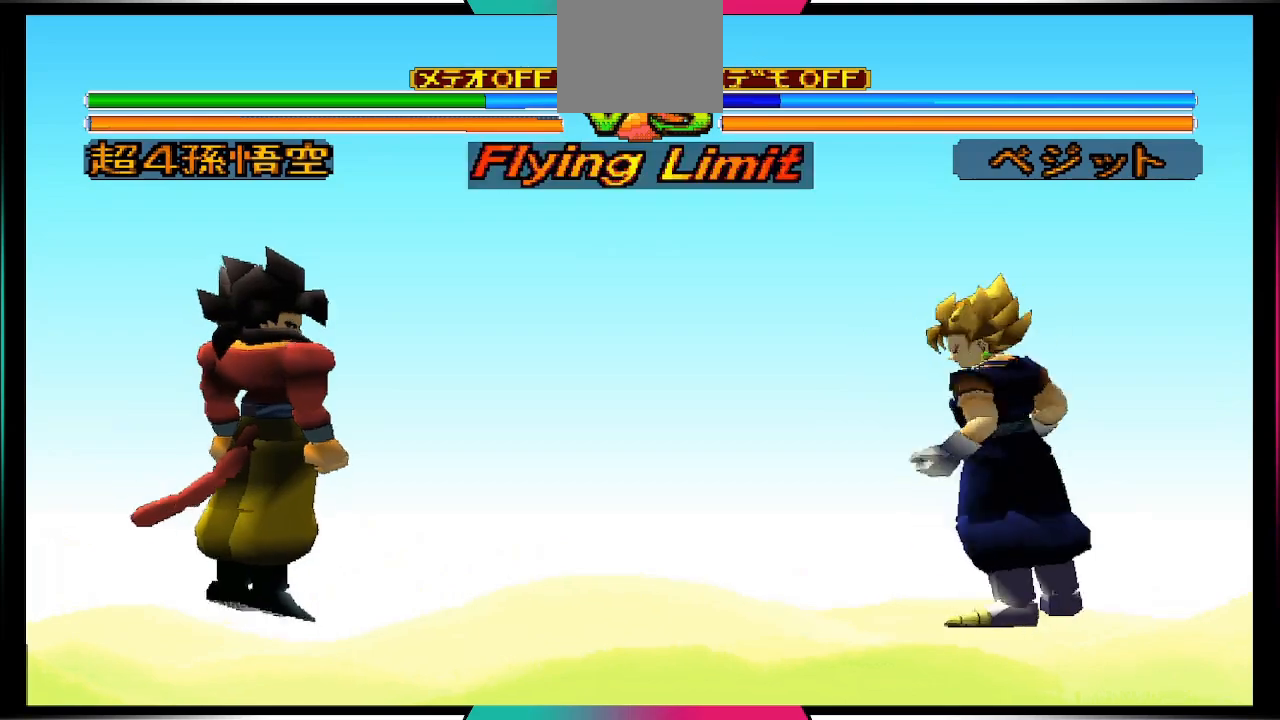
{"buttons": ["DPAD_DOWN"], "left_stick": "center", "right_stick": "center", "events": [[100, "DPAD_DOWN", "down"]]}
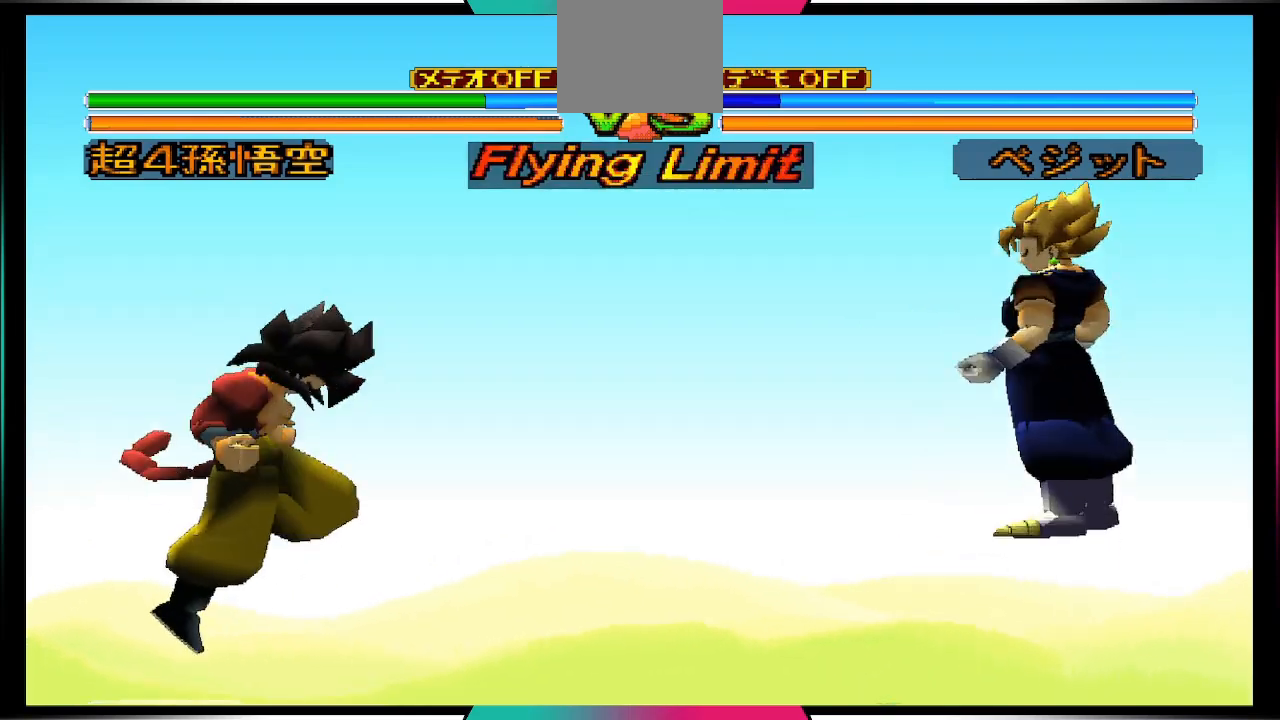
{"buttons": [], "left_stick": "center", "right_stick": "center", "events": [[433, "DPAD_DOWN", "up"]]}
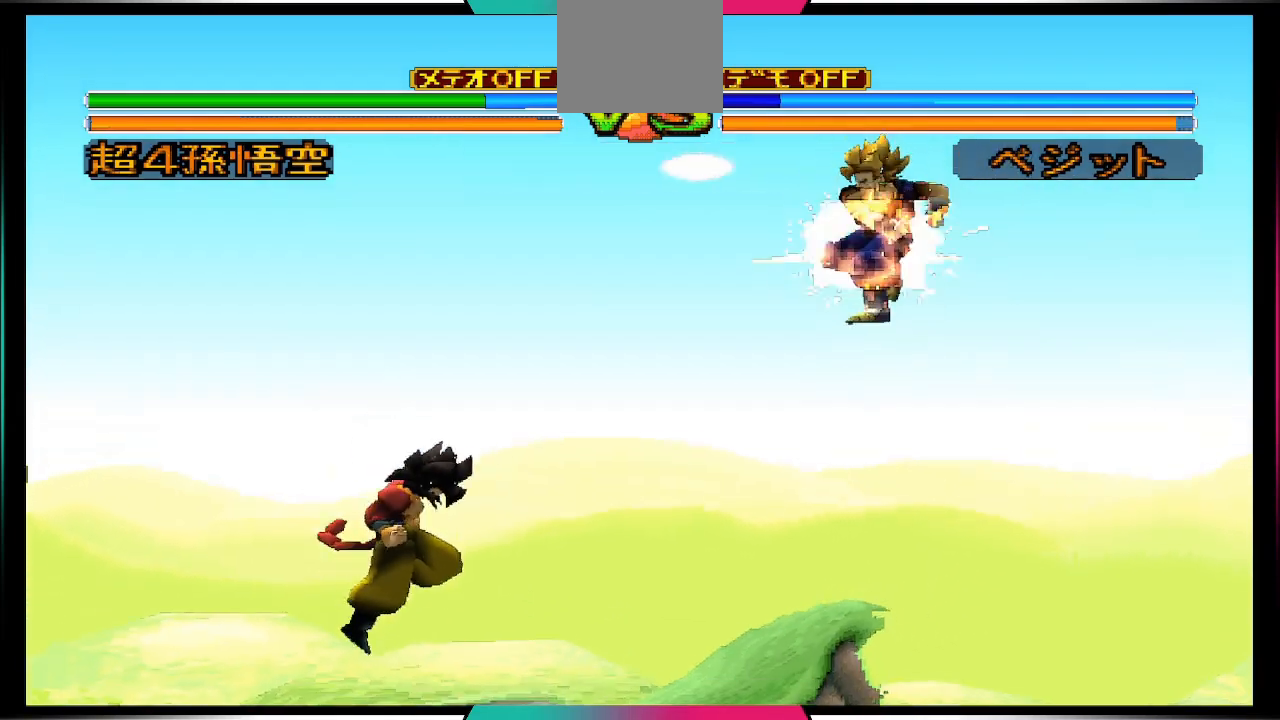
{"buttons": ["CIRCLE"], "left_stick": "center", "right_stick": "center", "events": [[67, "DPAD_DOWN", "down"], [133, "DPAD_DOWN", "up"], [267, "DPAD_UP", "down"], [400, "CIRCLE", "down"], [467, "DPAD_UP", "up"]]}
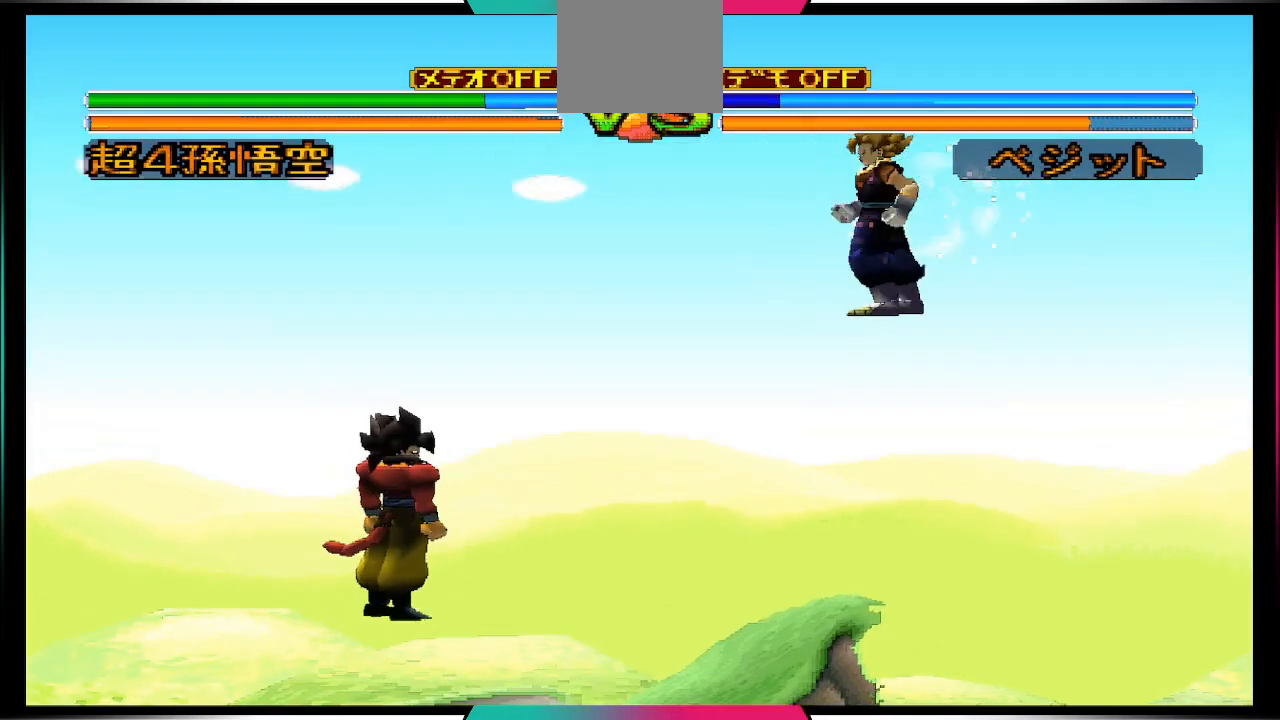
{"buttons": [], "left_stick": "center", "right_stick": "center", "events": [[33, "CIRCLE", "up"]]}
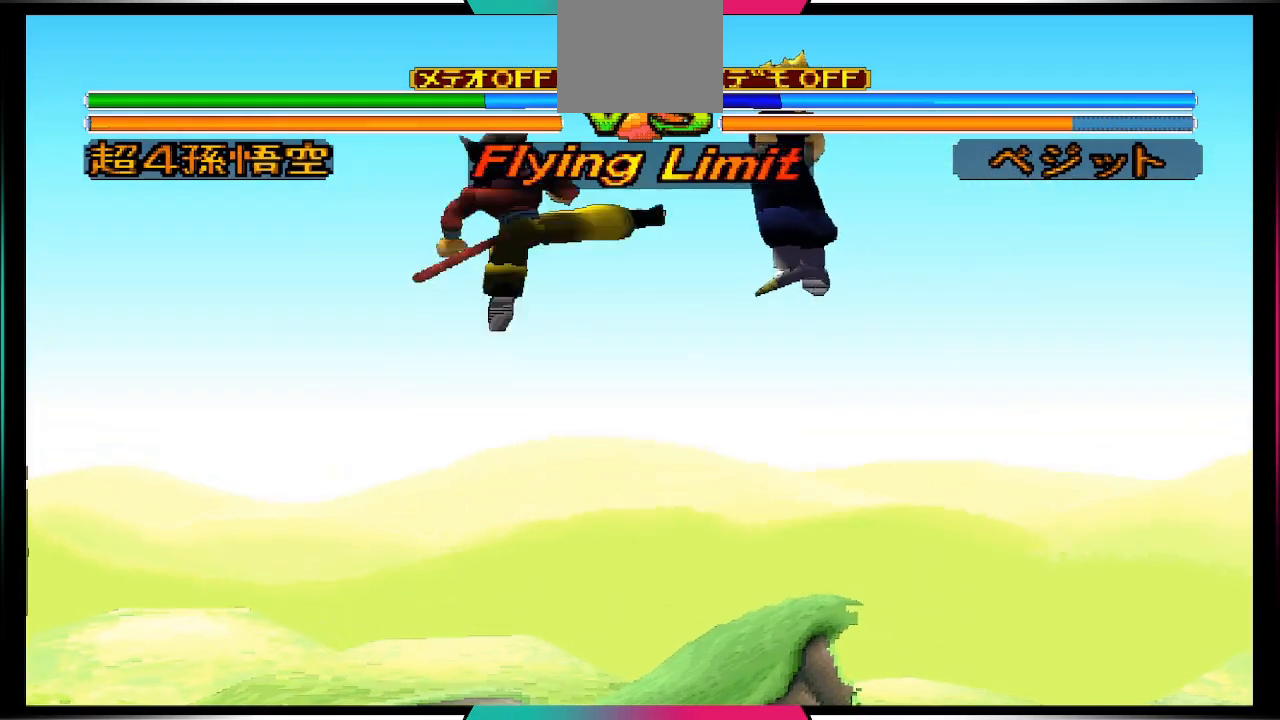
{"buttons": [], "left_stick": "center", "right_stick": "center", "events": []}
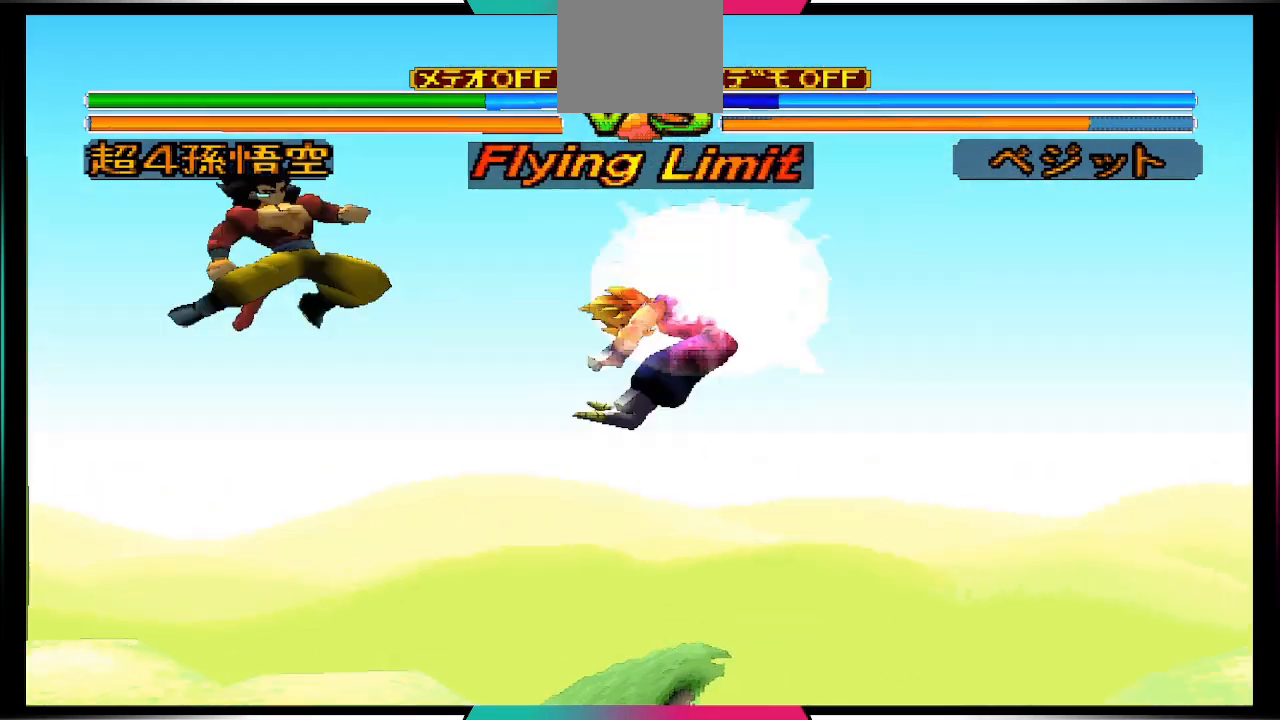
{"buttons": [], "left_stick": "center", "right_stick": "center", "events": []}
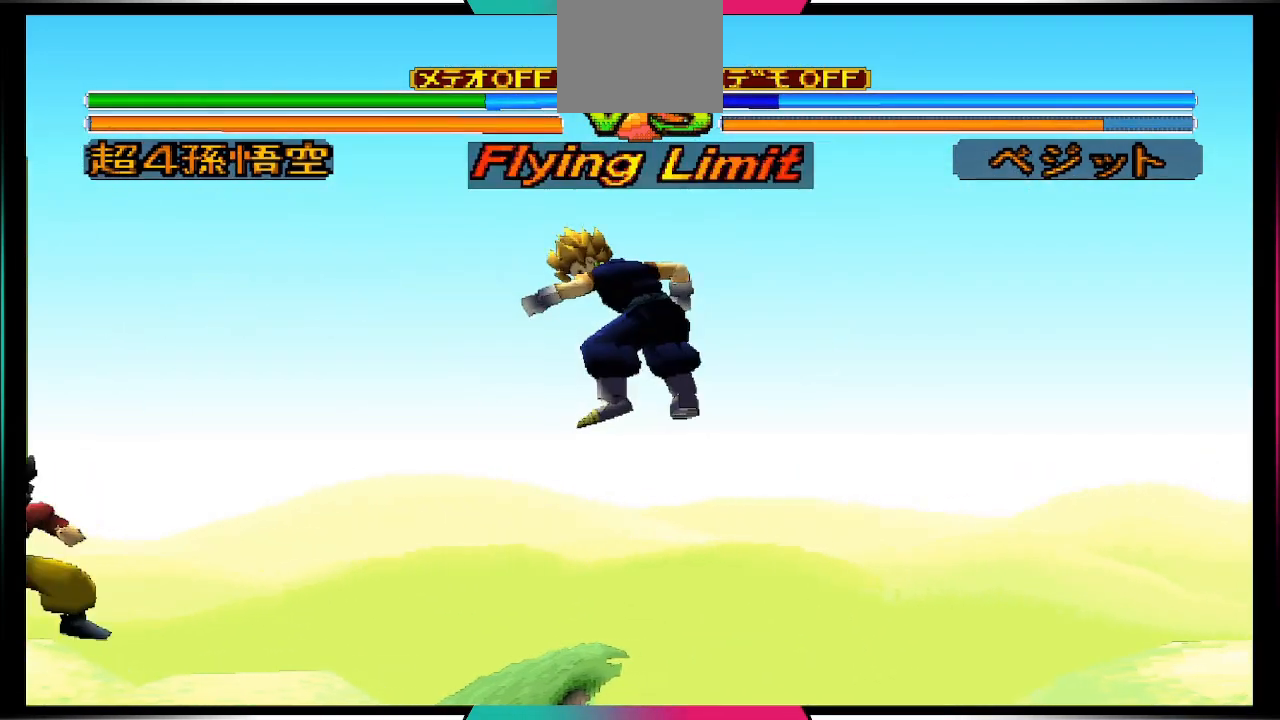
{"buttons": [], "left_stick": "center", "right_stick": "center", "events": []}
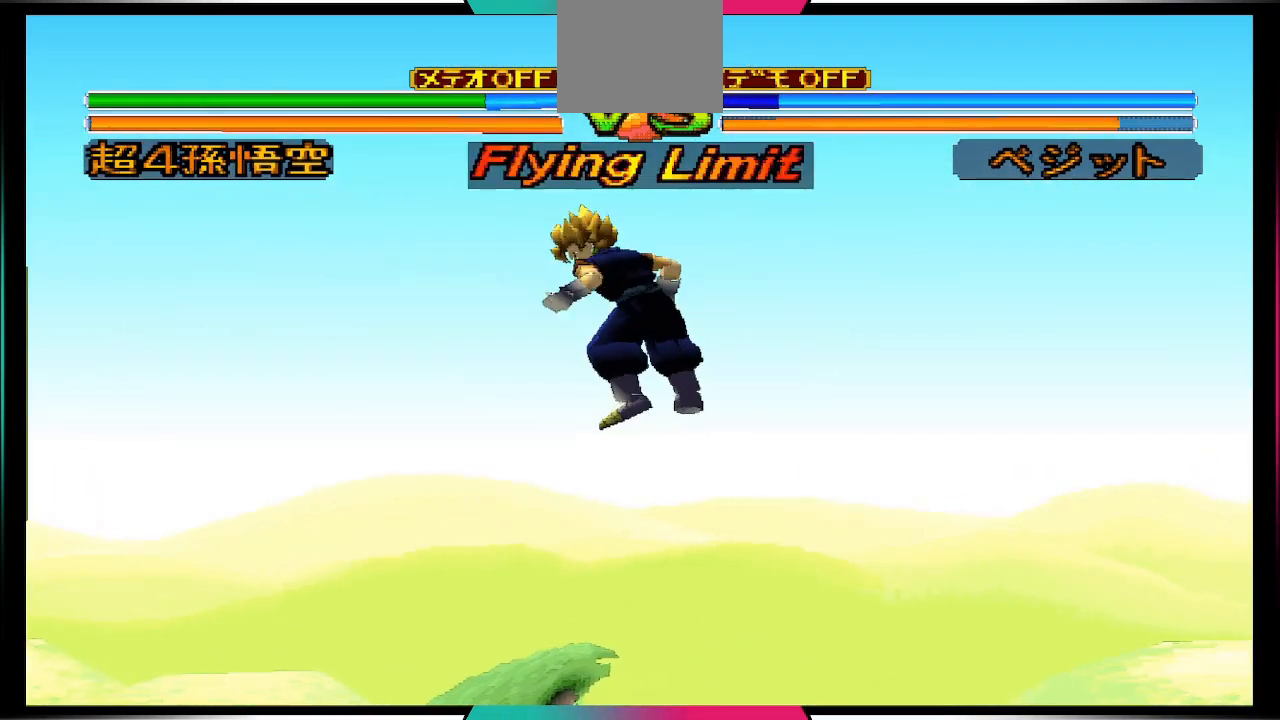
{"buttons": ["DPAD_UP"], "left_stick": "center", "right_stick": "center", "events": [[267, "DPAD_DOWN", "down"], [333, "DPAD_DOWN", "up"], [467, "DPAD_UP", "down"]]}
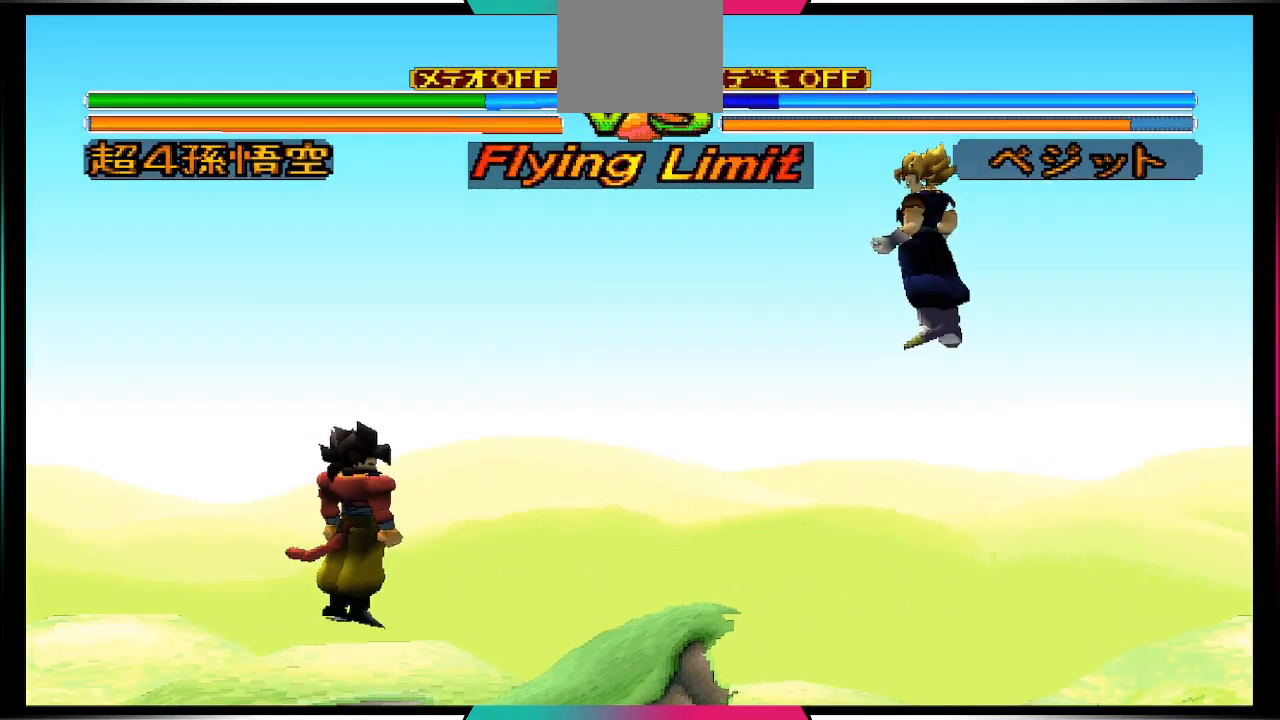
{"buttons": [], "left_stick": "center", "right_stick": "center", "events": [[133, "CIRCLE", "down"], [167, "DPAD_UP", "up"], [233, "CIRCLE", "up"]]}
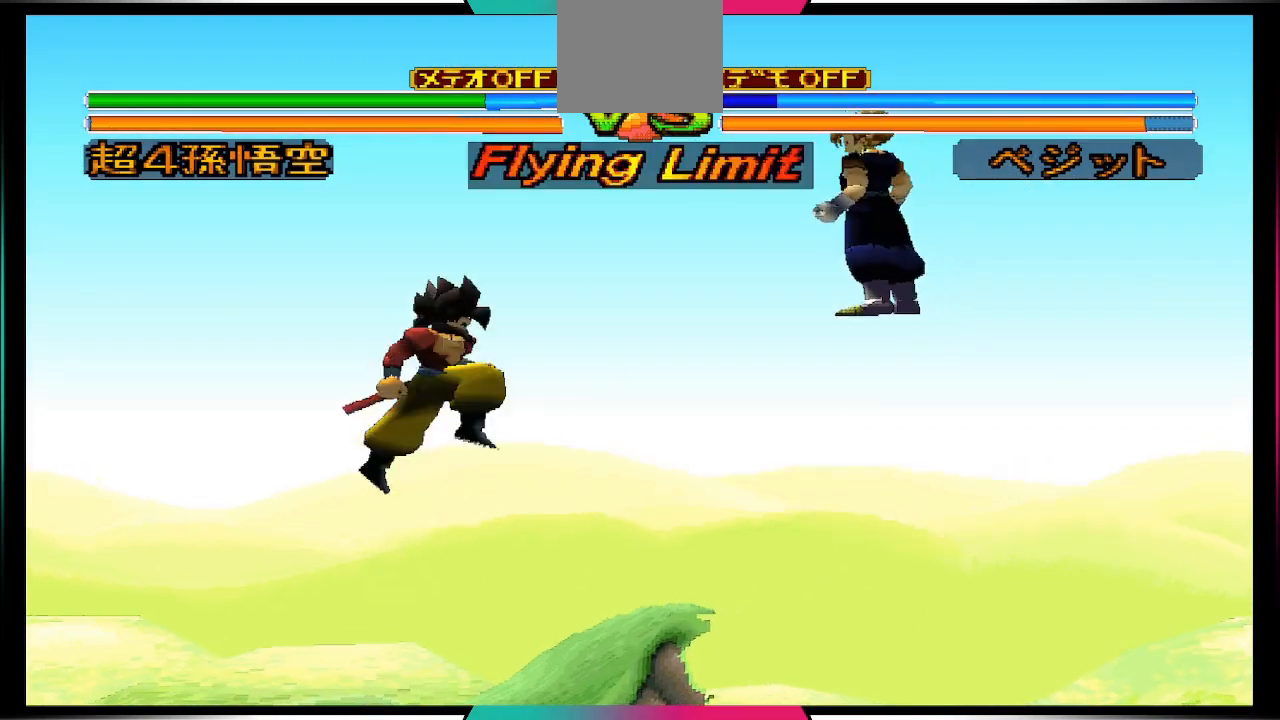
{"buttons": [], "left_stick": "center", "right_stick": "center", "events": []}
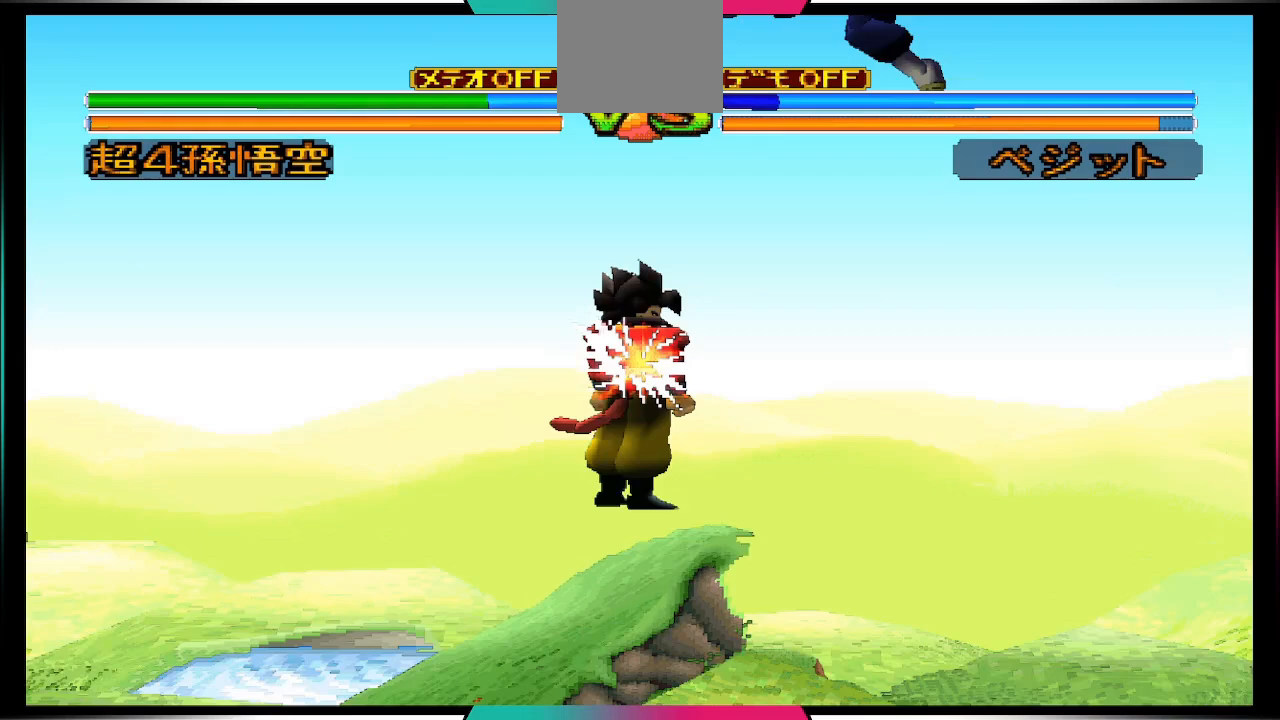
{"buttons": [], "left_stick": "center", "right_stick": "center", "events": []}
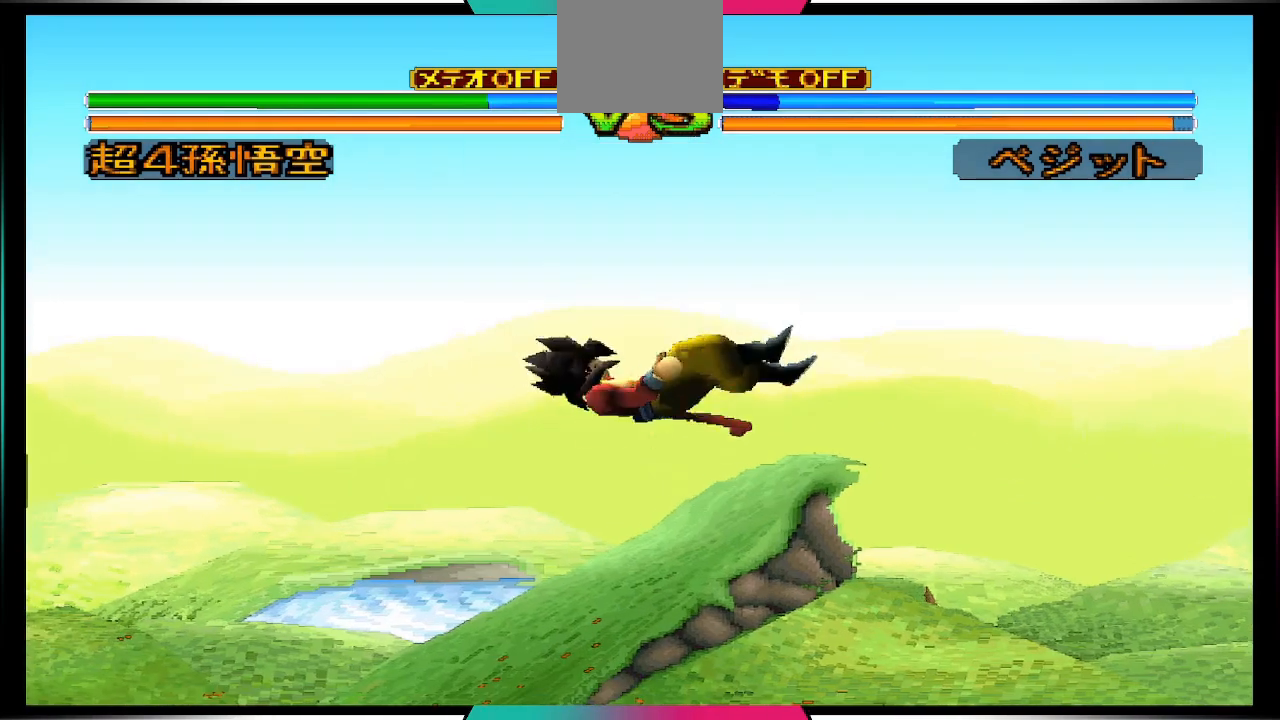
{"buttons": [], "left_stick": "center", "right_stick": "center", "events": []}
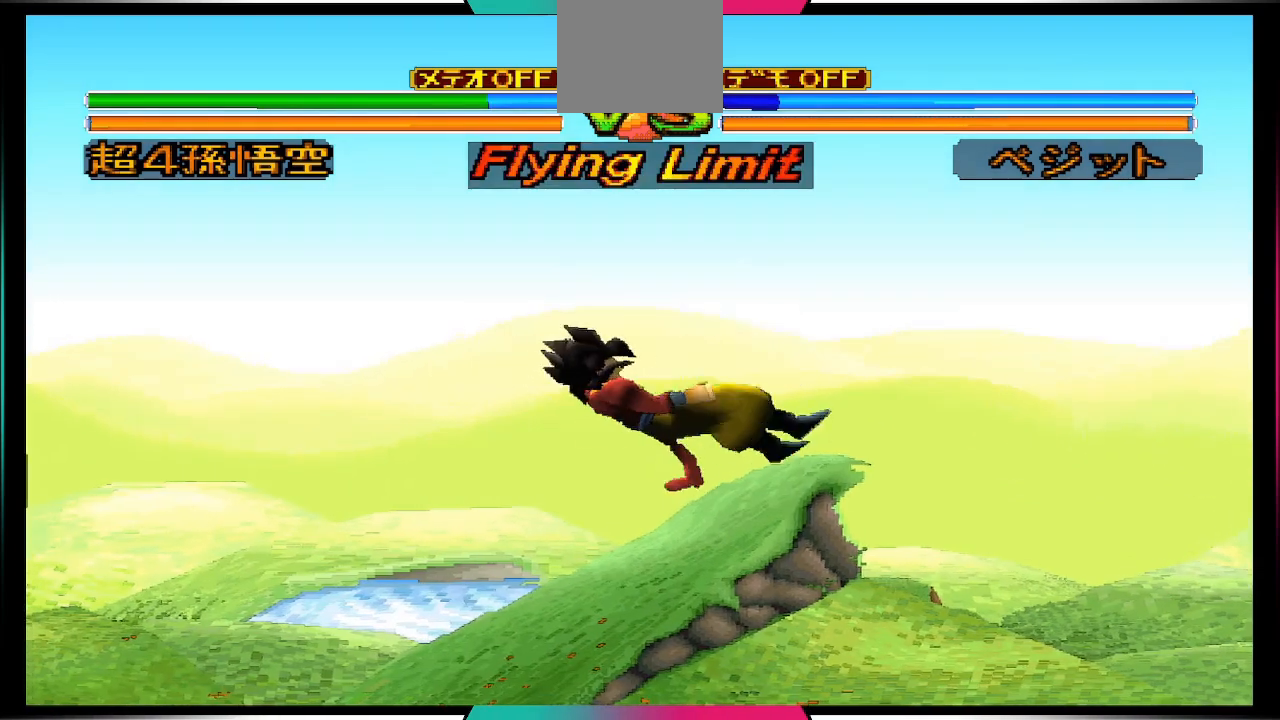
{"buttons": ["CIRCLE"], "left_stick": "center", "right_stick": "center", "events": [[100, "DPAD_DOWN", "down"], [200, "DPAD_DOWN", "up"], [300, "DPAD_UP", "down"], [433, "CIRCLE", "down"], [467, "DPAD_UP", "up"]]}
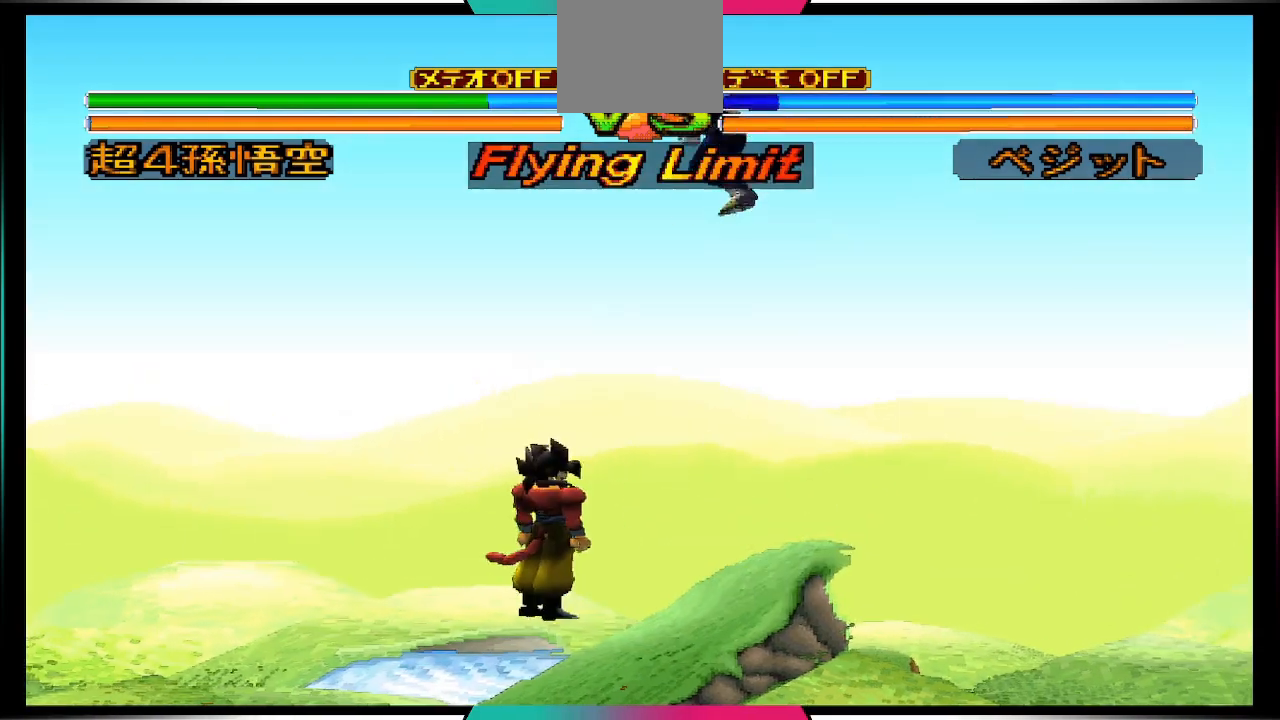
{"buttons": [], "left_stick": "center", "right_stick": "center", "events": [[33, "CIRCLE", "up"]]}
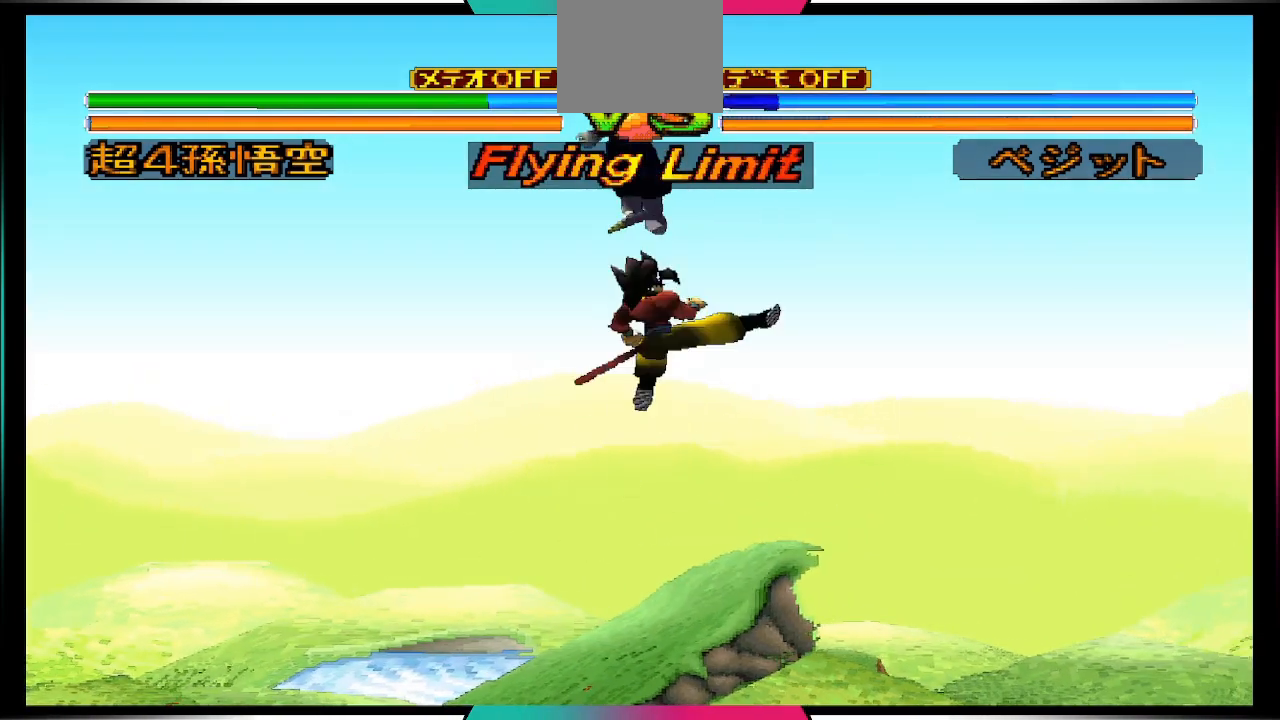
{"buttons": [], "left_stick": "center", "right_stick": "center", "events": []}
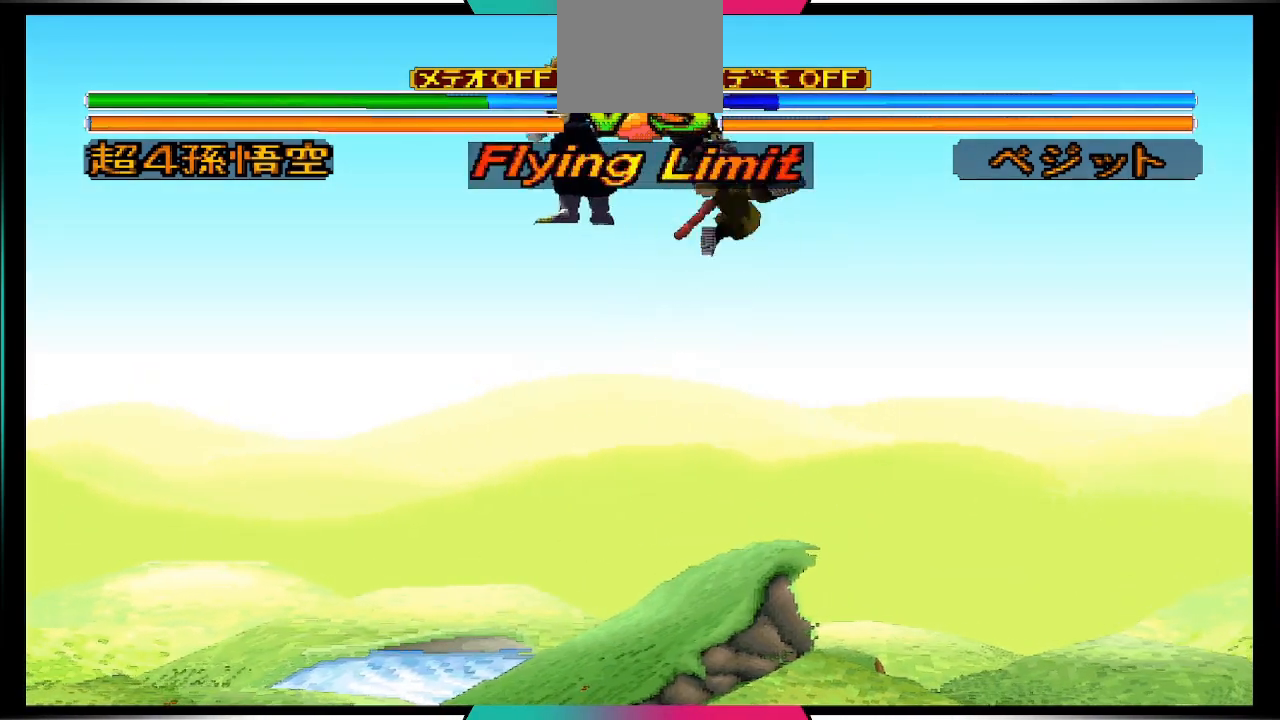
{"buttons": [], "left_stick": "center", "right_stick": "center", "events": []}
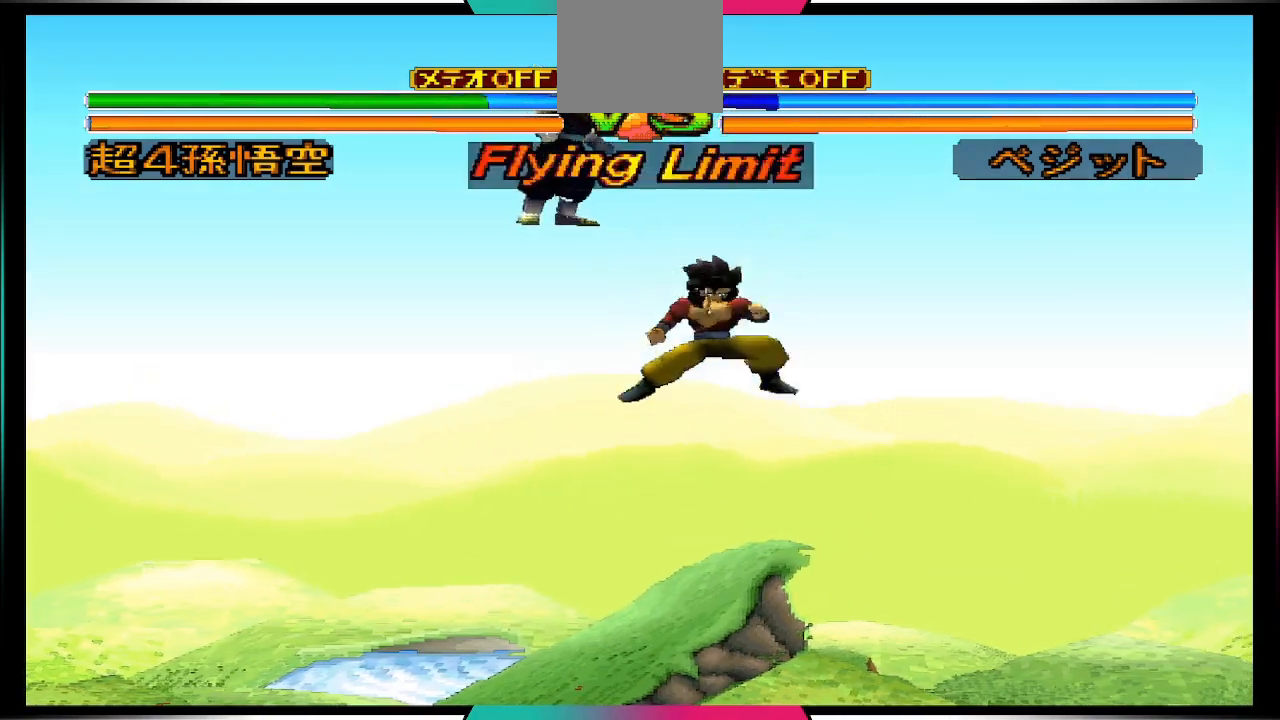
{"buttons": [], "left_stick": "center", "right_stick": "center", "events": []}
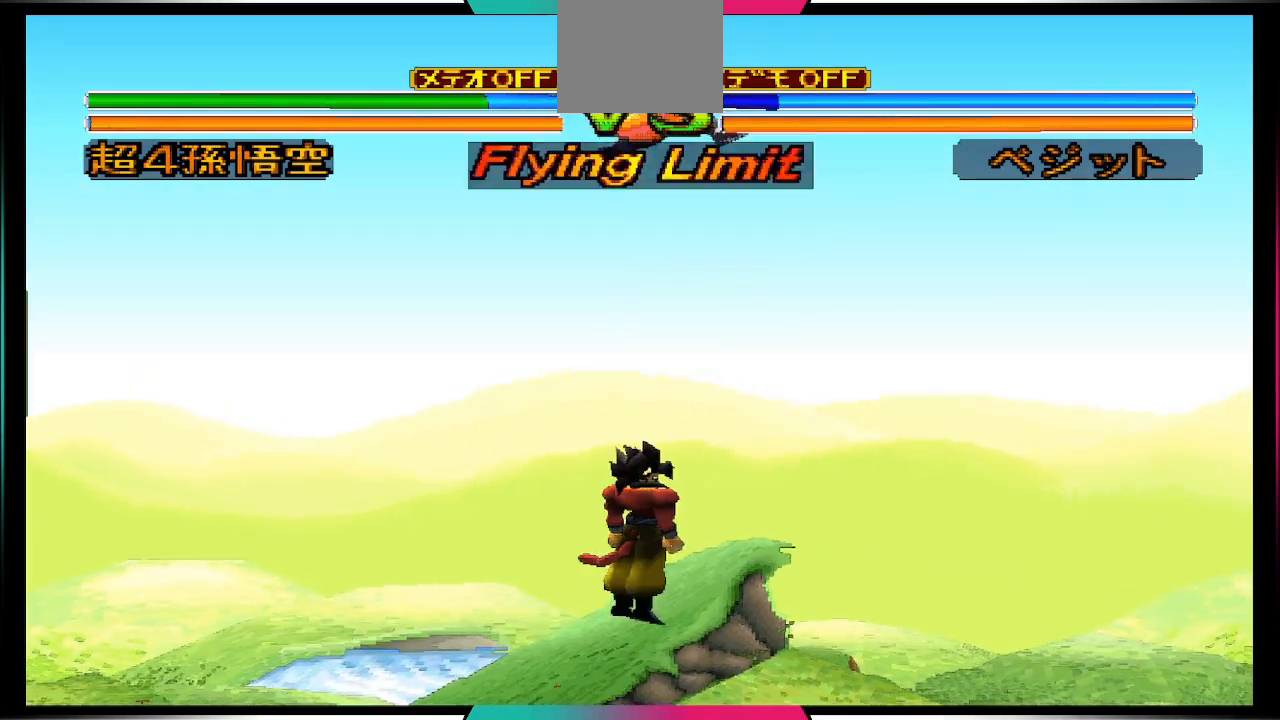
{"buttons": [], "left_stick": "center", "right_stick": "center", "events": []}
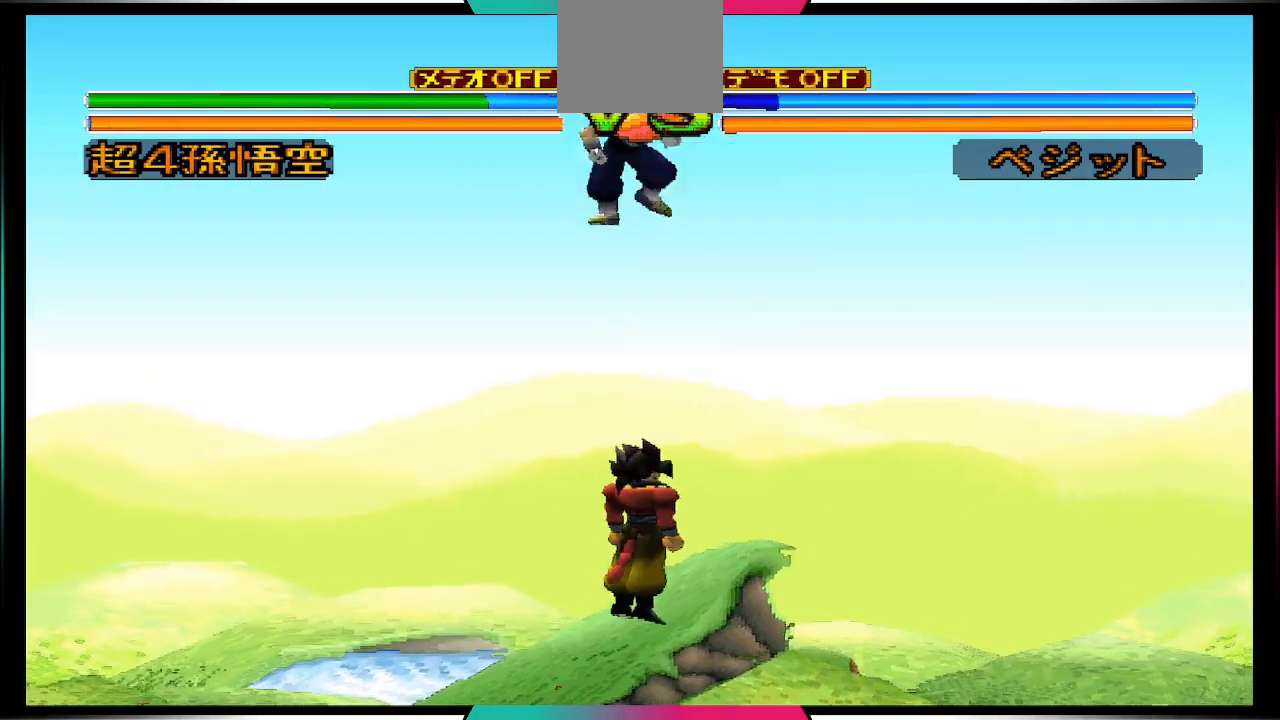
{"buttons": ["DPAD_DOWN"], "left_stick": "center", "right_stick": "center", "events": [[500, "DPAD_DOWN", "down"]]}
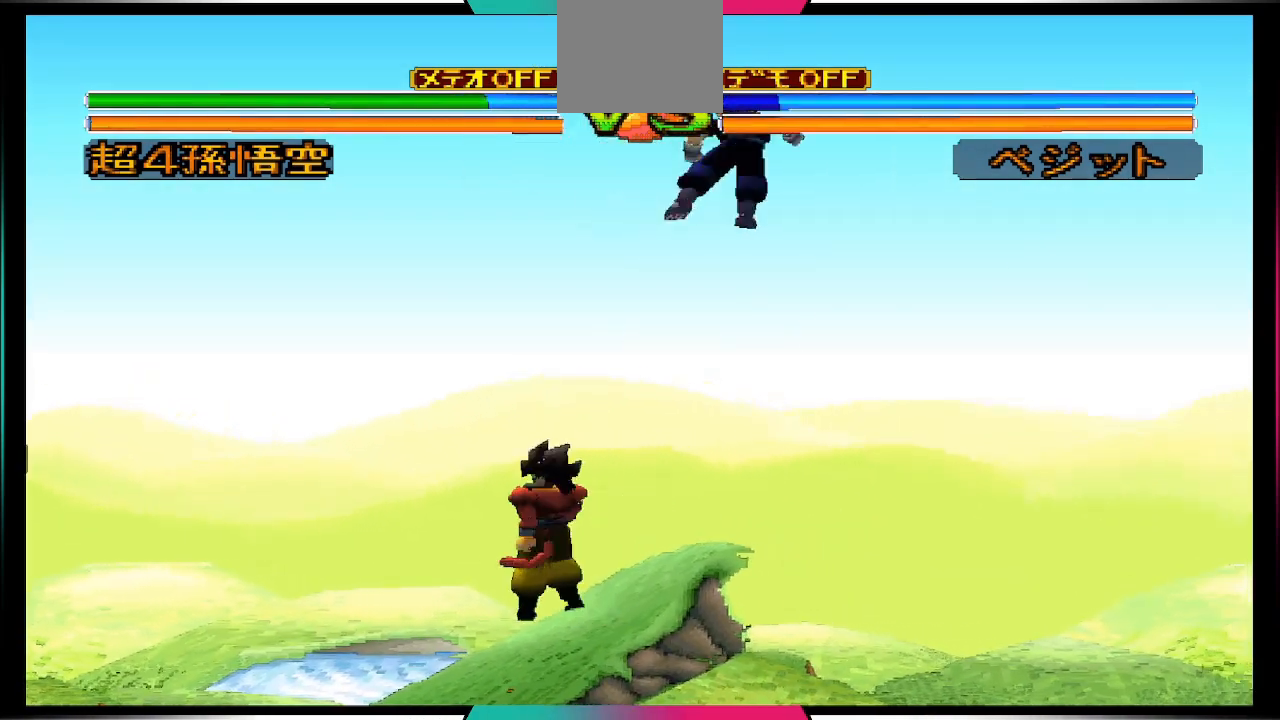
{"buttons": [], "left_stick": "center", "right_stick": "center", "events": [[67, "DPAD_DOWN", "up"], [167, "DPAD_UP", "down"], [333, "CIRCLE", "down"], [333, "DPAD_UP", "up"], [433, "CIRCLE", "up"]]}
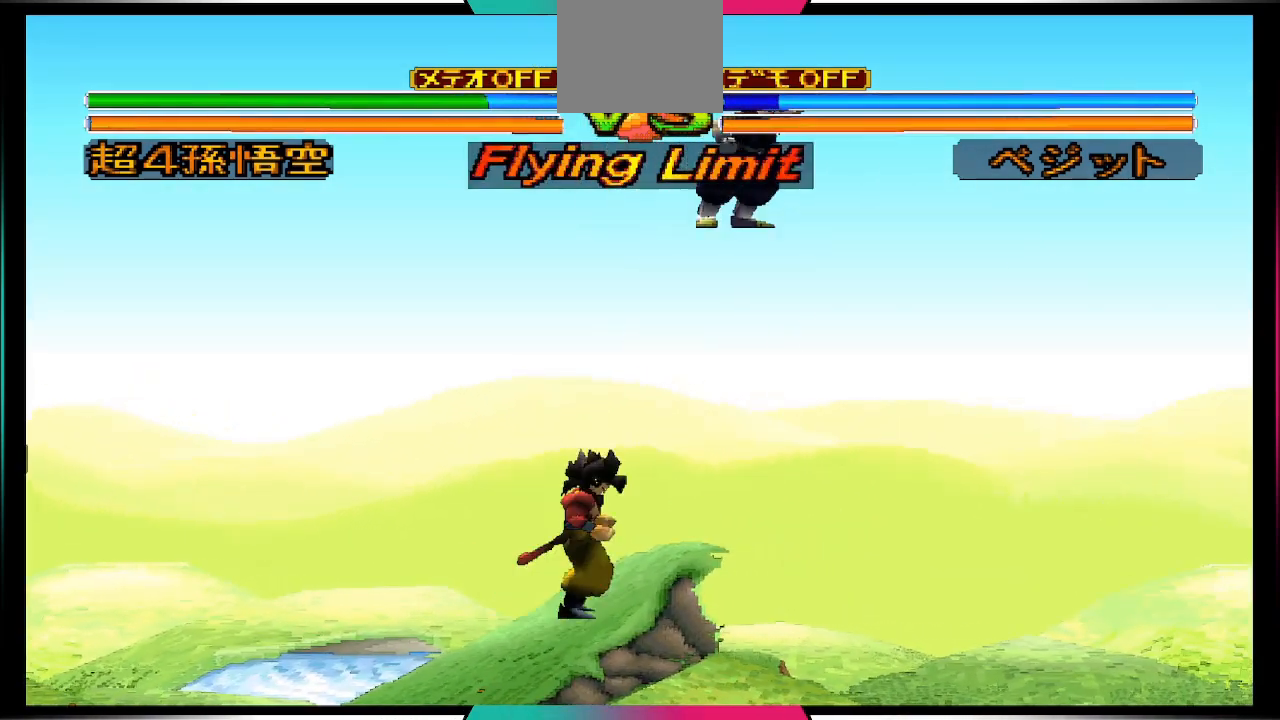
{"buttons": [], "left_stick": "center", "right_stick": "center", "events": []}
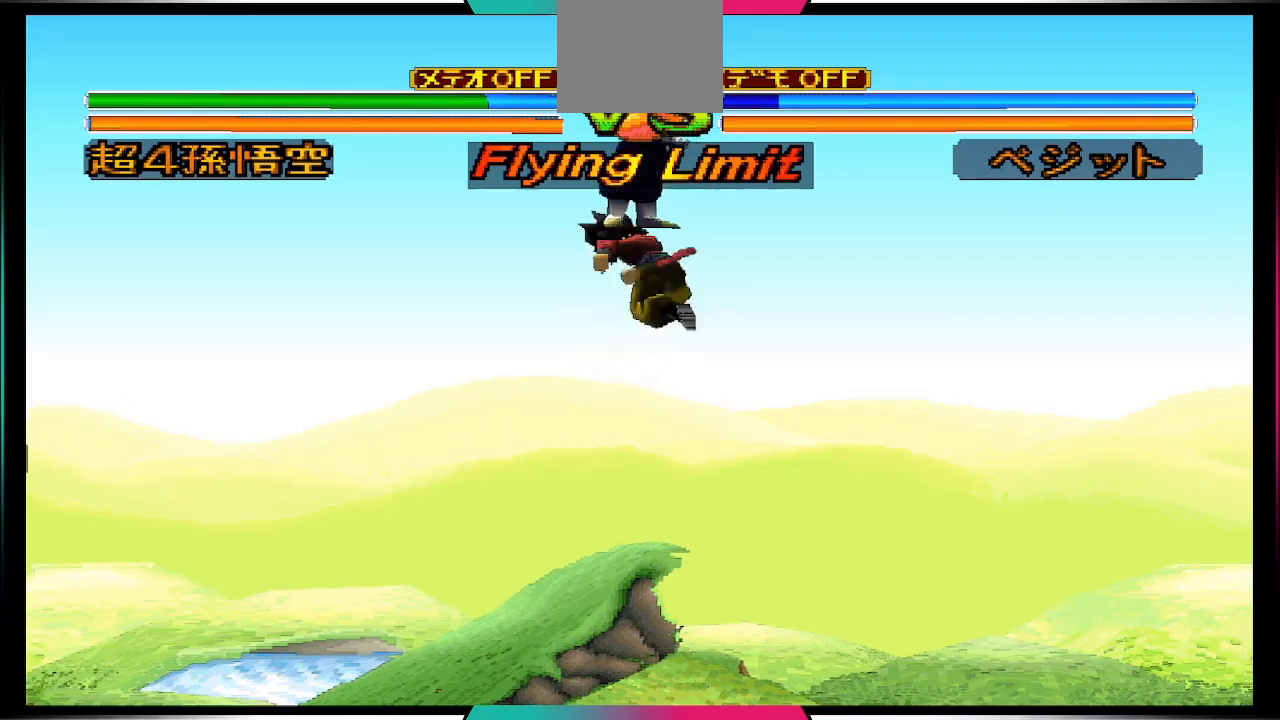
{"buttons": [], "left_stick": "center", "right_stick": "center", "events": []}
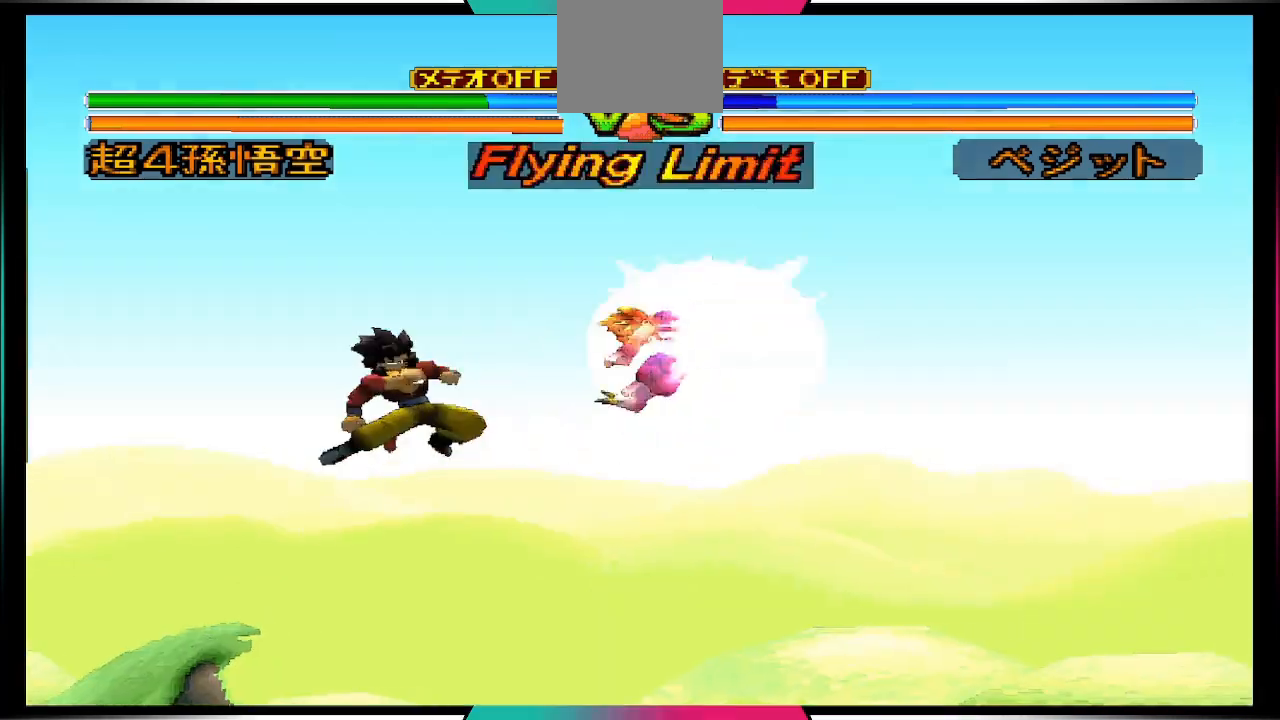
{"buttons": [], "left_stick": "center", "right_stick": "center", "events": []}
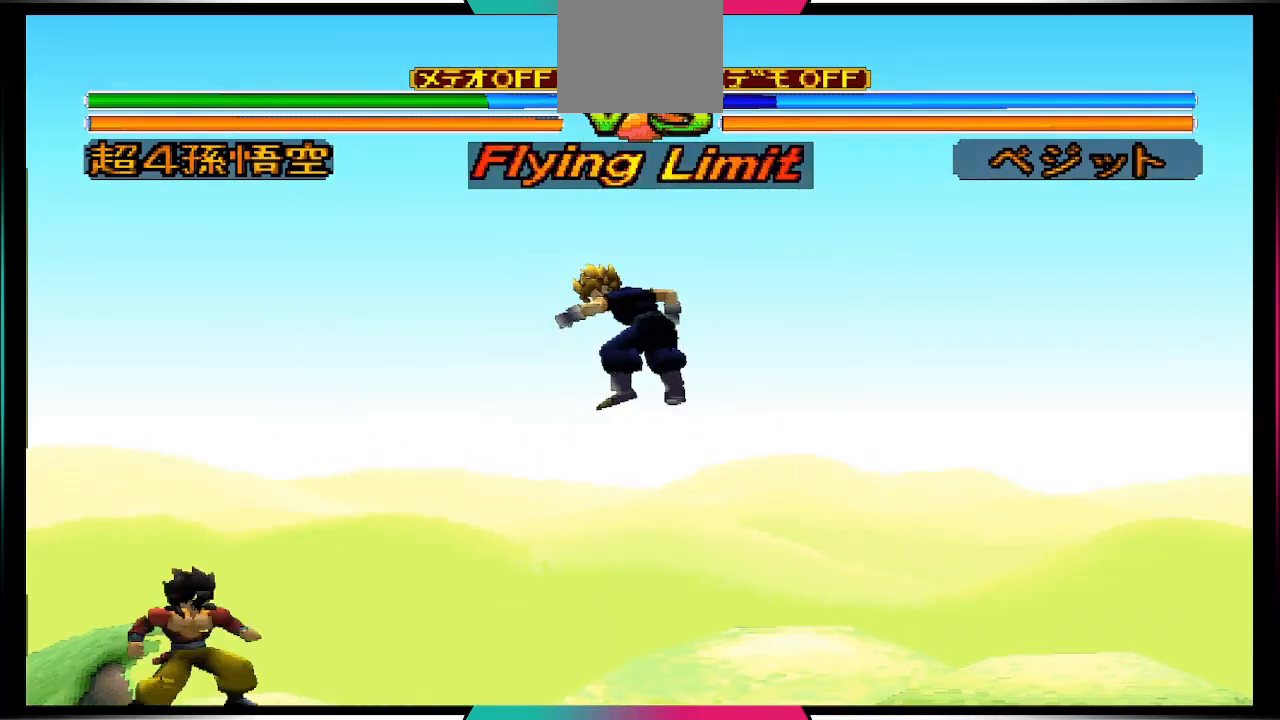
{"buttons": ["CIRCLE"], "left_stick": "center", "right_stick": "center", "events": [[100, "DPAD_DOWN", "down"], [200, "DPAD_DOWN", "up"], [300, "DPAD_UP", "down"], [433, "CIRCLE", "down"], [467, "DPAD_UP", "up"]]}
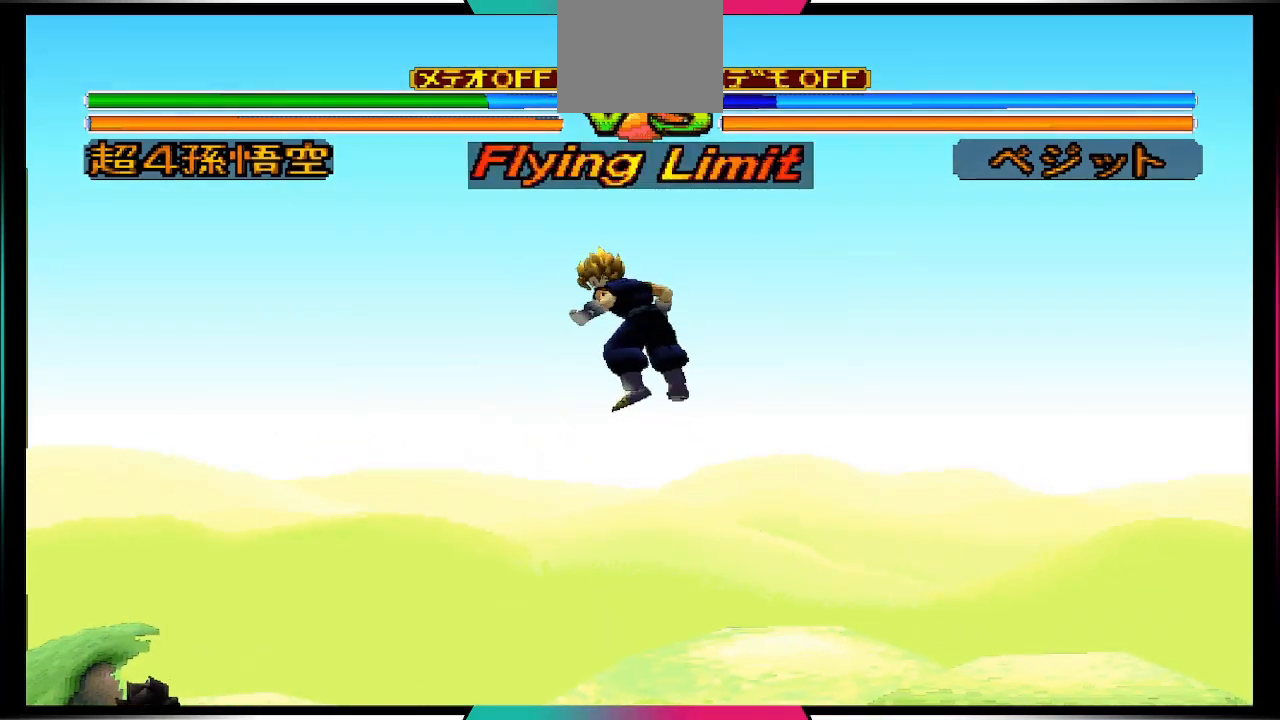
{"buttons": [], "left_stick": "center", "right_stick": "center", "events": [[33, "CIRCLE", "up"]]}